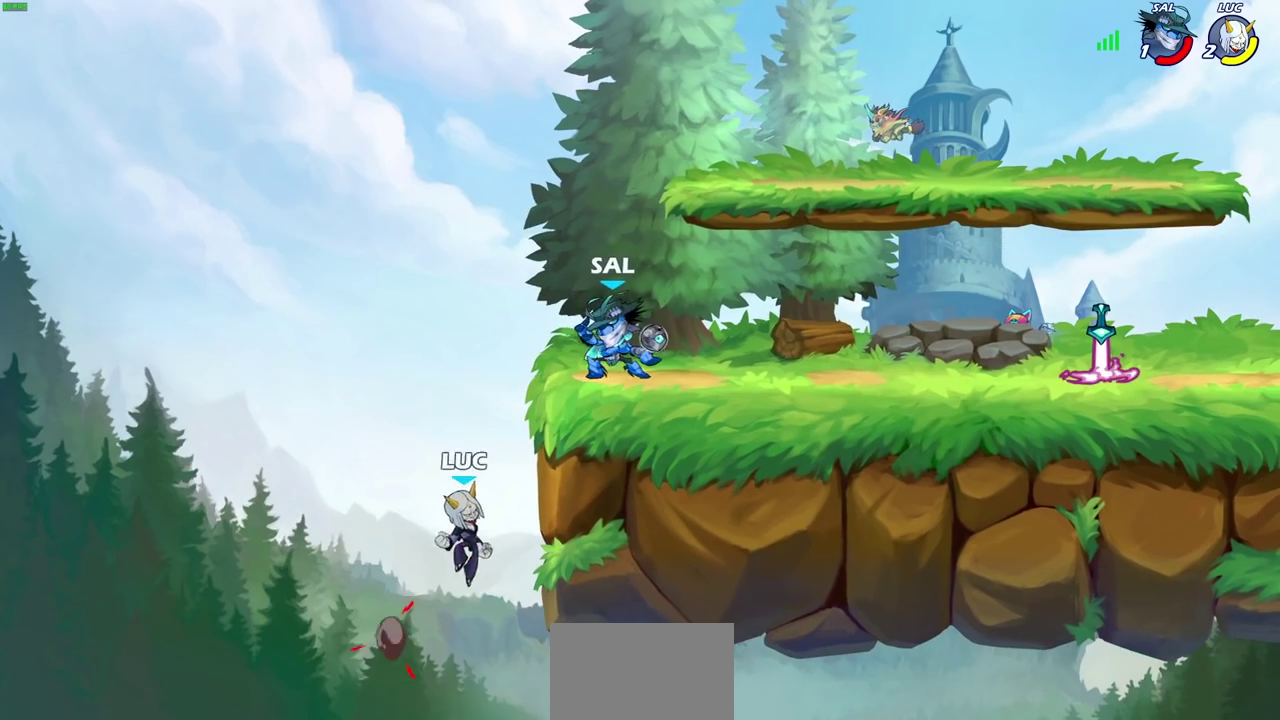
Gameplay with a controller (PlayStation layout); each line is a JSON object with the inputs held at the frame after it (dt_ms = milliseconds from this image to that frame). "events" lists button and stick changes between this image and that frame as [ms after this image, input, new state], when the widget could be followed in between.
{"dt_ms": 400, "buttons": ["CIRCLE"], "left_stick": "up-right", "right_stick": "center"}
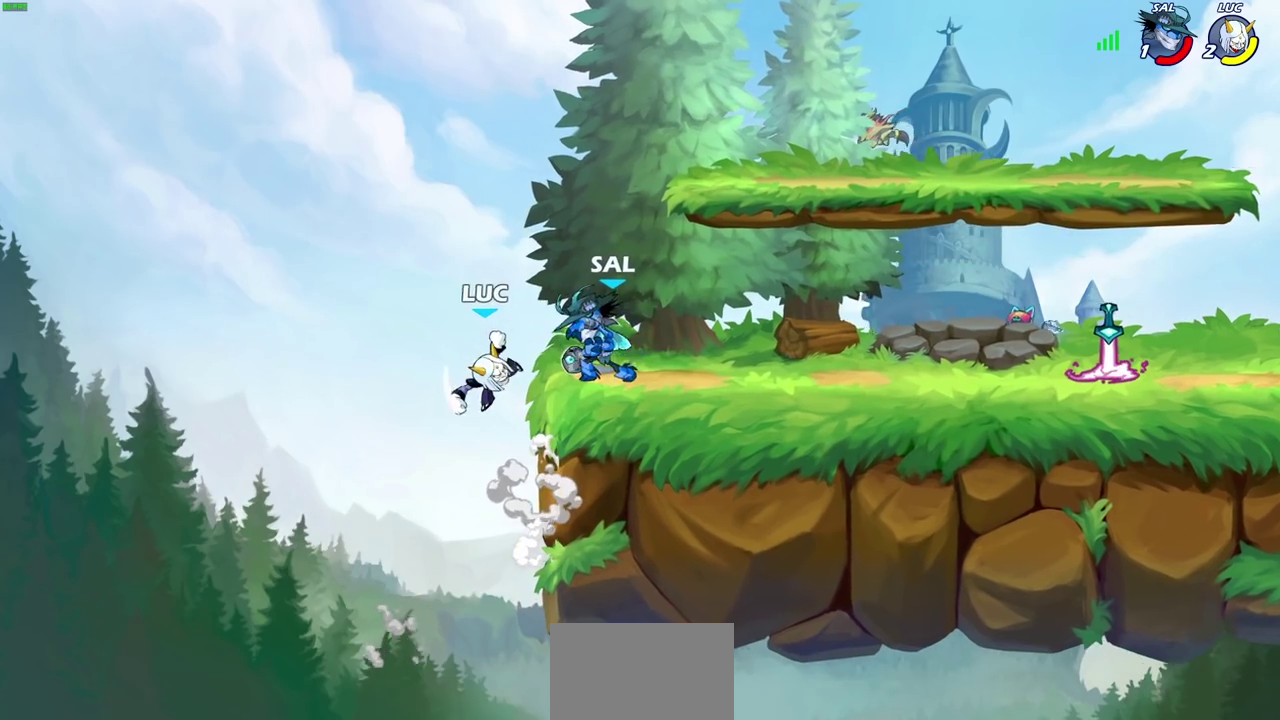
{"dt_ms": 700, "buttons": [], "left_stick": "up-right", "right_stick": "center", "events": [[17, "CIRCLE", "up"], [67, "left_stick", "up"], [150, "left_stick", "up-right"], [583, "CROSS", "down"], [683, "CROSS", "up"]]}
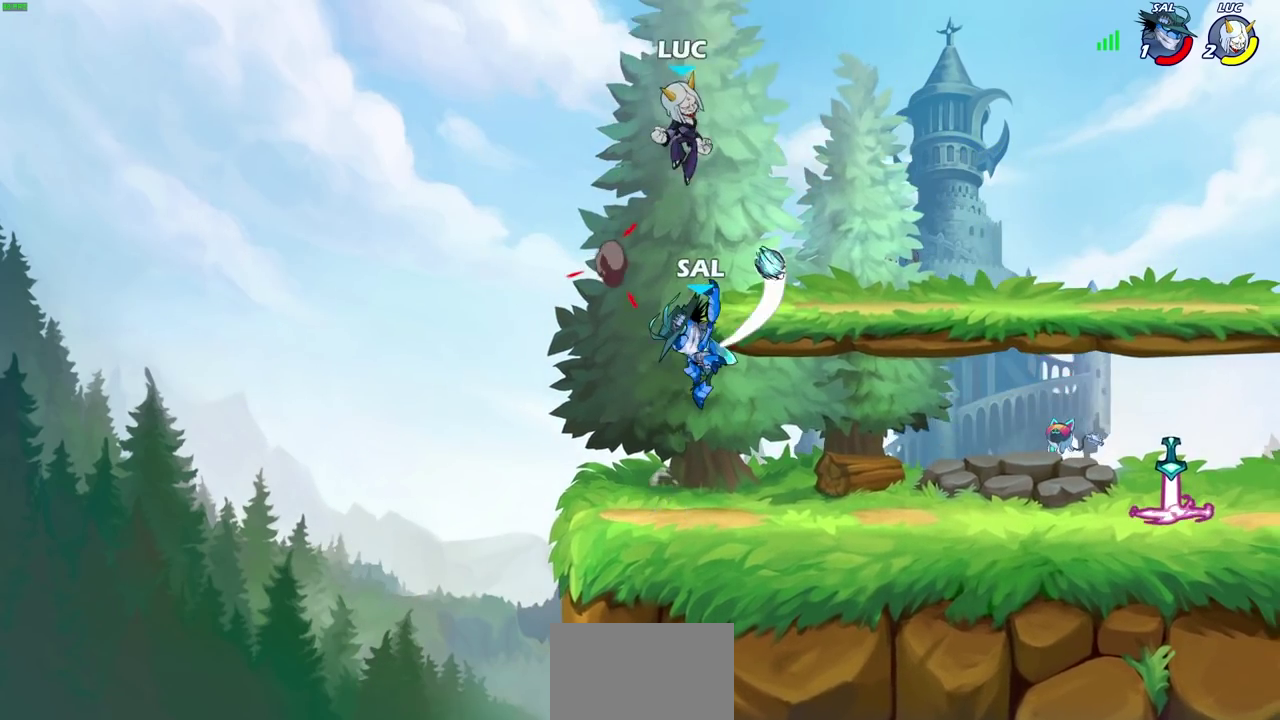
{"dt_ms": 400, "buttons": [], "left_stick": "down-left", "right_stick": "center", "events": [[17, "R2", "down"], [150, "R2", "up"], [167, "left_stick", "down-right"], [217, "left_stick", "down-left"]]}
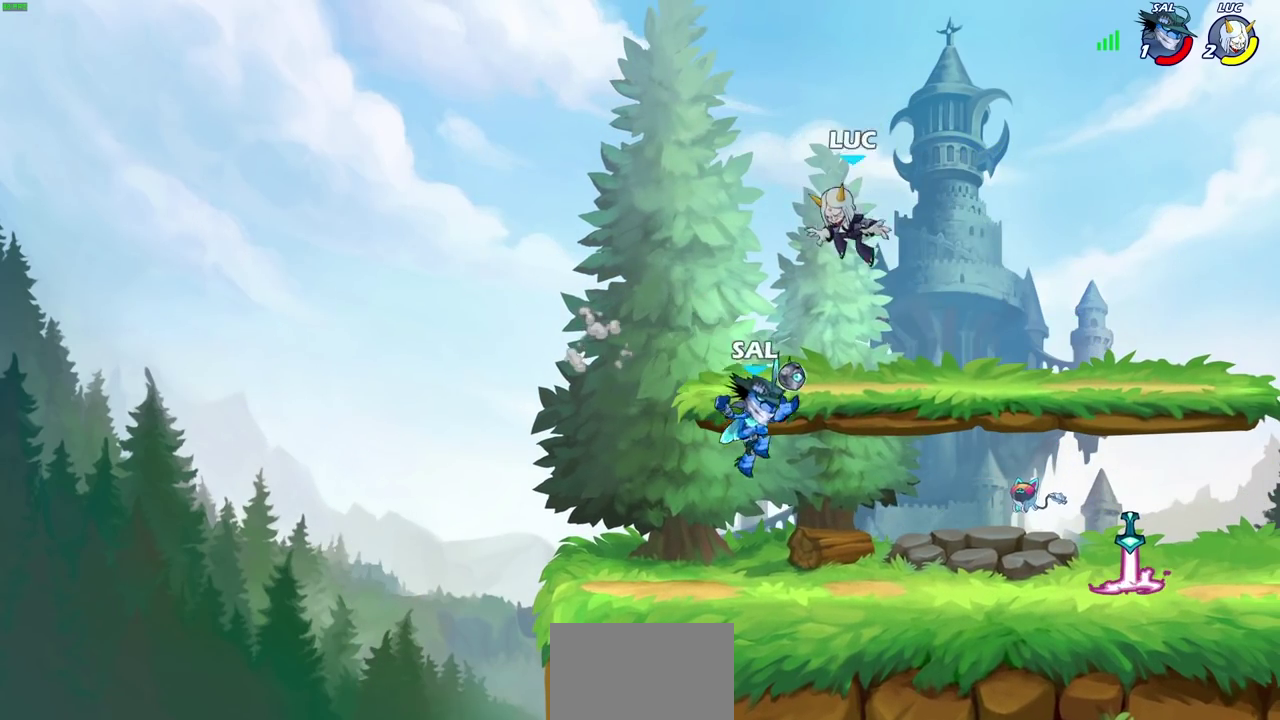
{"dt_ms": 600, "buttons": [], "left_stick": "right", "right_stick": "center", "events": [[83, "left_stick", "up-right"], [150, "left_stick", "left"], [383, "left_stick", "up-right"], [533, "left_stick", "right"]]}
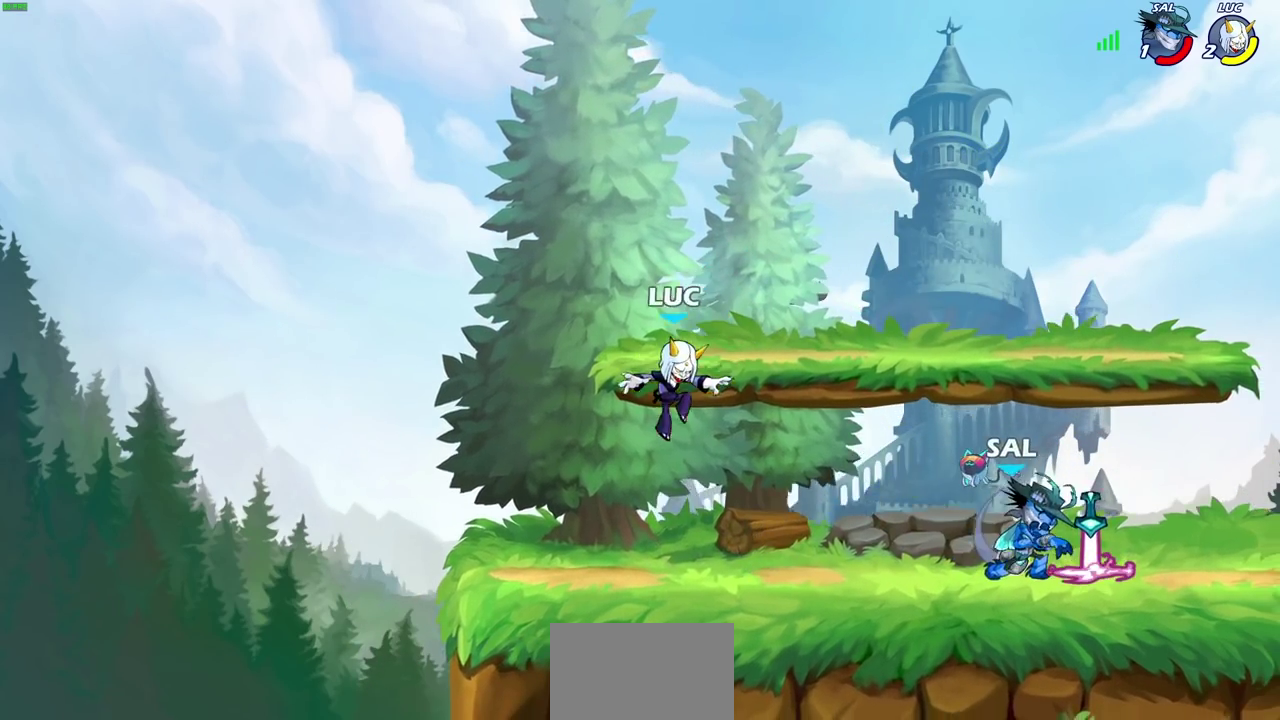
{"dt_ms": 400, "buttons": ["SQUARE"], "left_stick": "right", "right_stick": "down-left", "events": [[67, "left_stick", "up-left"], [167, "left_stick", "right"], [283, "R2", "down"], [300, "CROSS", "down"], [383, "SQUARE", "down"], [400, "CROSS", "up"], [400, "R2", "up"], [400, "right_stick", "down-left"]]}
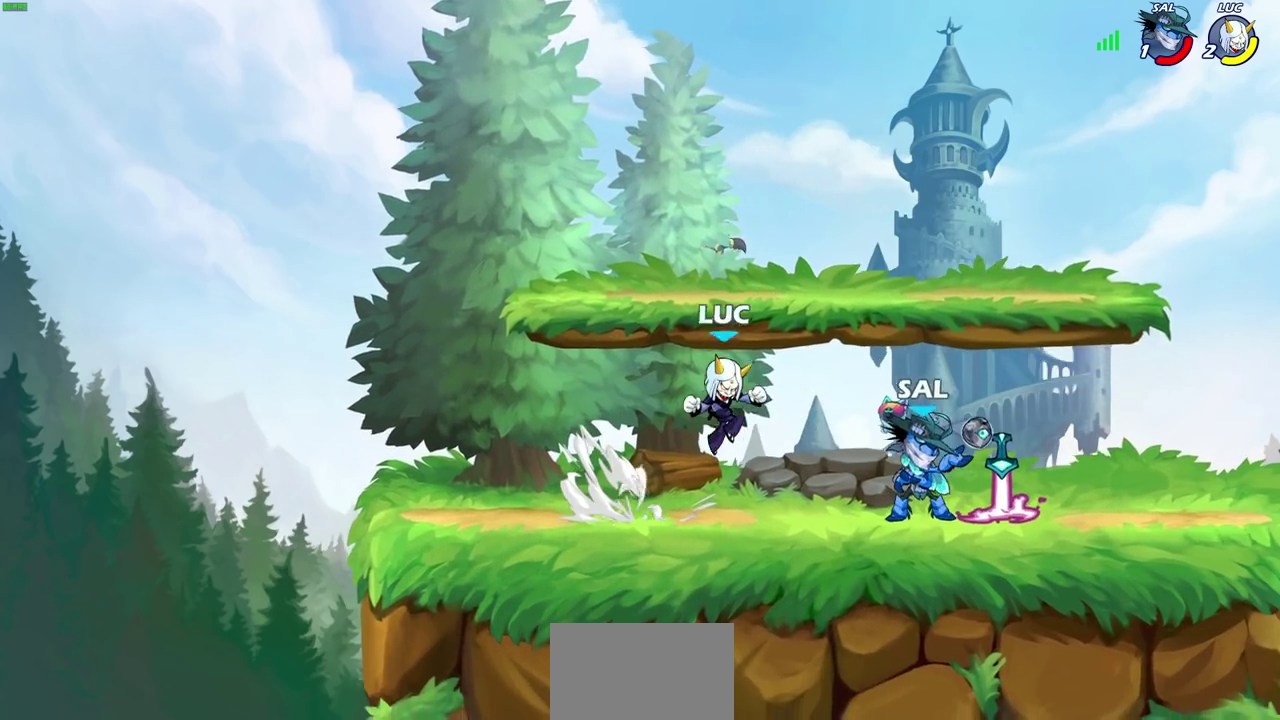
{"dt_ms": 300, "buttons": [], "left_stick": "left", "right_stick": "center", "events": [[67, "SQUARE", "up"], [67, "right_stick", "center"], [100, "left_stick", "down-right"], [250, "left_stick", "left"]]}
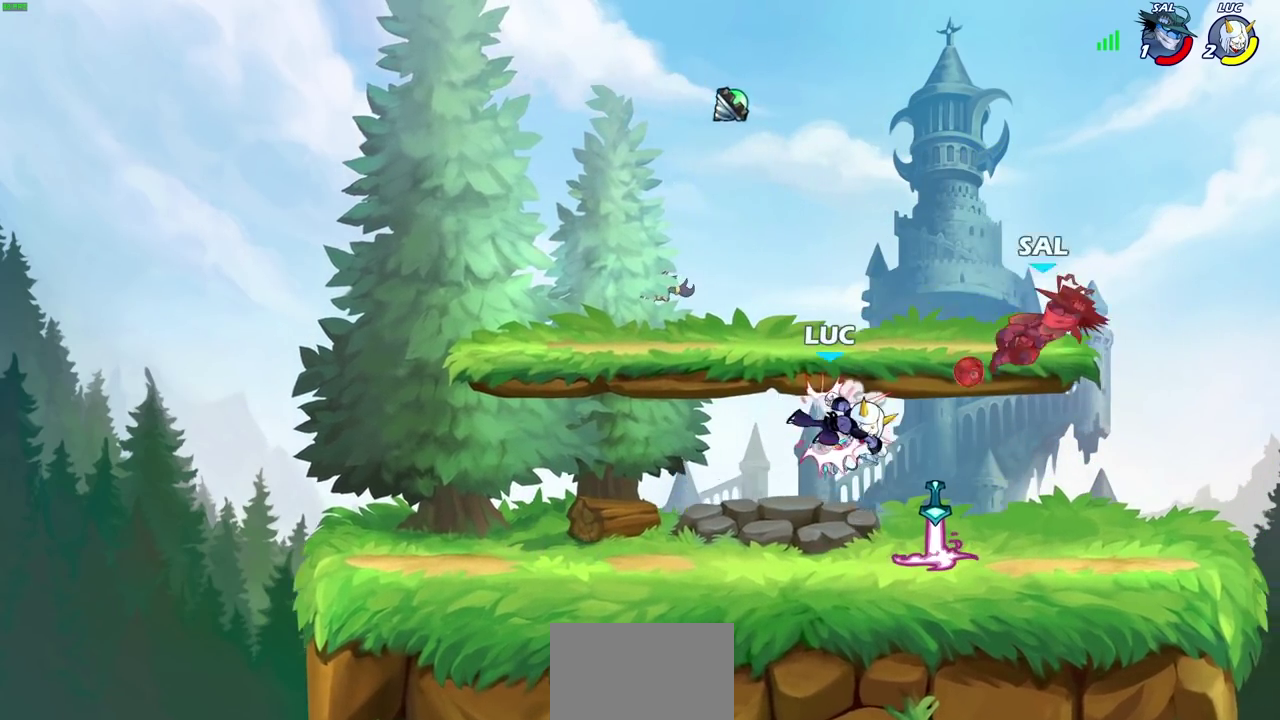
{"dt_ms": 700, "buttons": [], "left_stick": "up-left", "right_stick": "center", "events": [[183, "left_stick", "right"], [267, "R1", "down"], [367, "R1", "up"], [667, "left_stick", "up-left"]]}
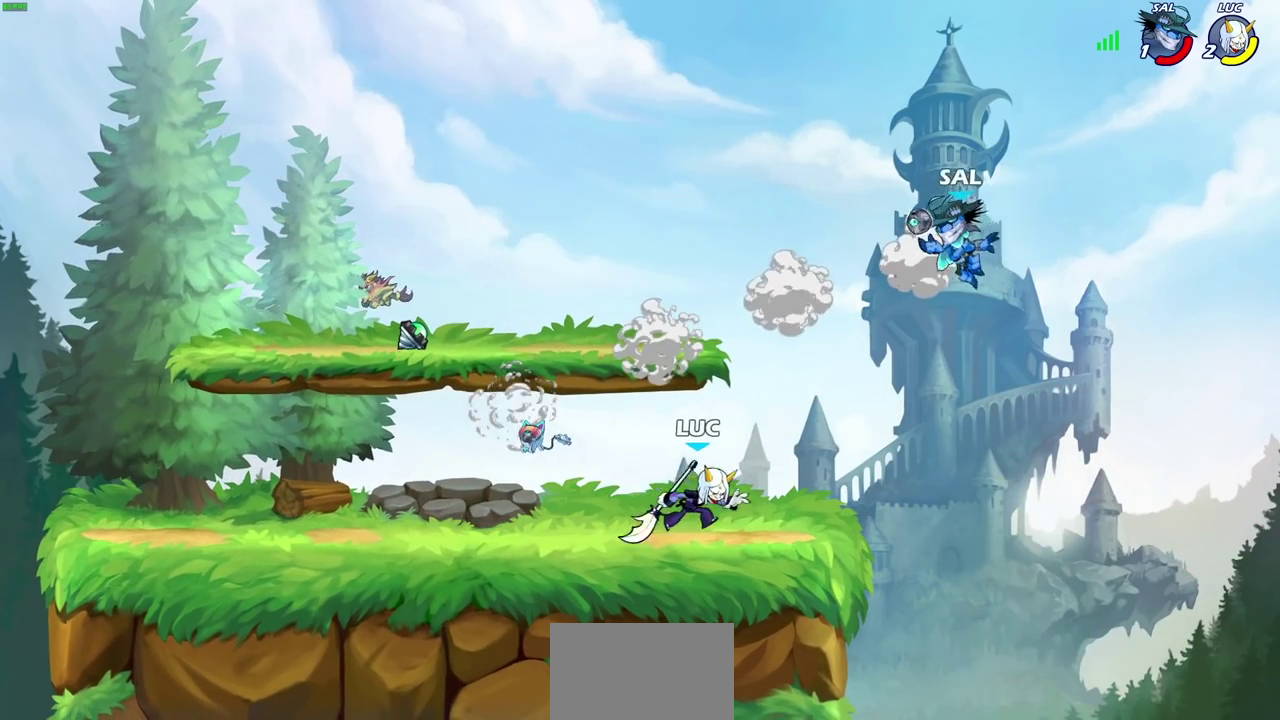
{"dt_ms": 500, "buttons": ["CIRCLE"], "left_stick": "left", "right_stick": "center", "events": [[33, "left_stick", "left"], [117, "CROSS", "down"], [183, "left_stick", "up-right"], [250, "CROSS", "up"], [317, "CROSS", "down"], [367, "CIRCLE", "down"], [367, "CROSS", "up"], [450, "left_stick", "left"]]}
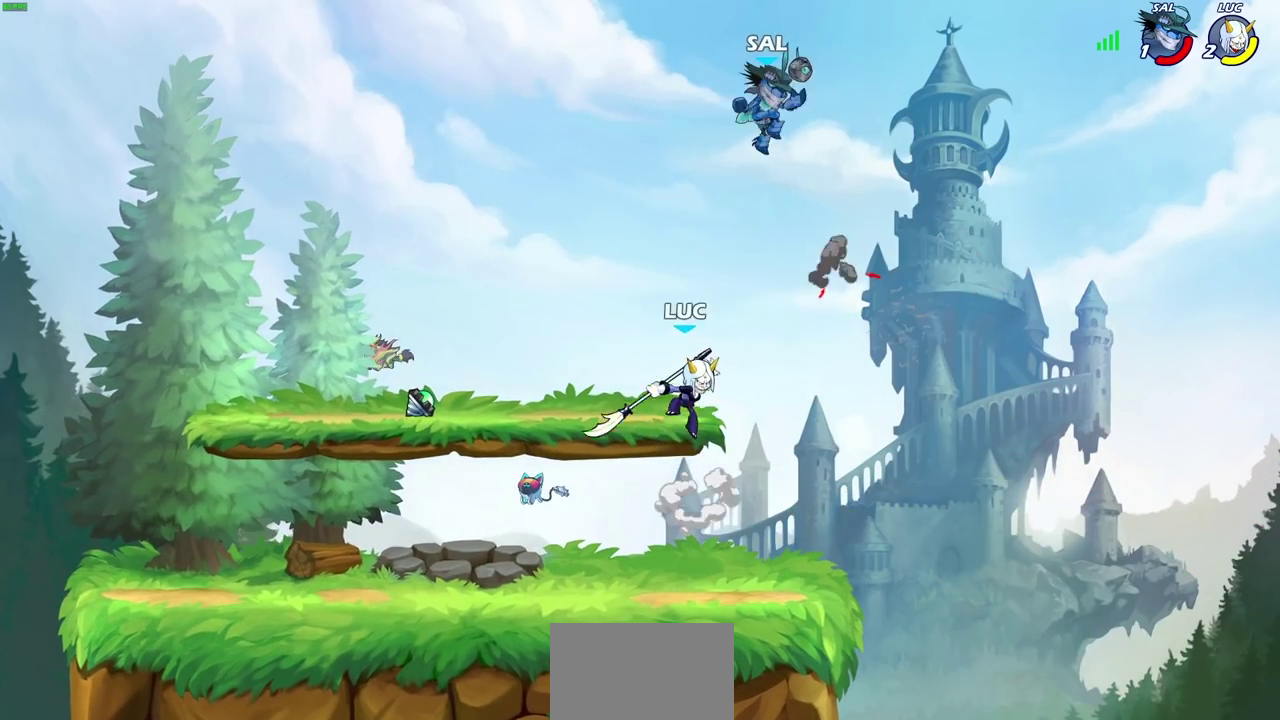
{"dt_ms": 600, "buttons": [], "left_stick": "up-left", "right_stick": "center", "events": [[50, "left_stick", "up-left"], [150, "left_stick", "left"], [283, "left_stick", "down-left"], [417, "CIRCLE", "up"], [600, "left_stick", "up-left"]]}
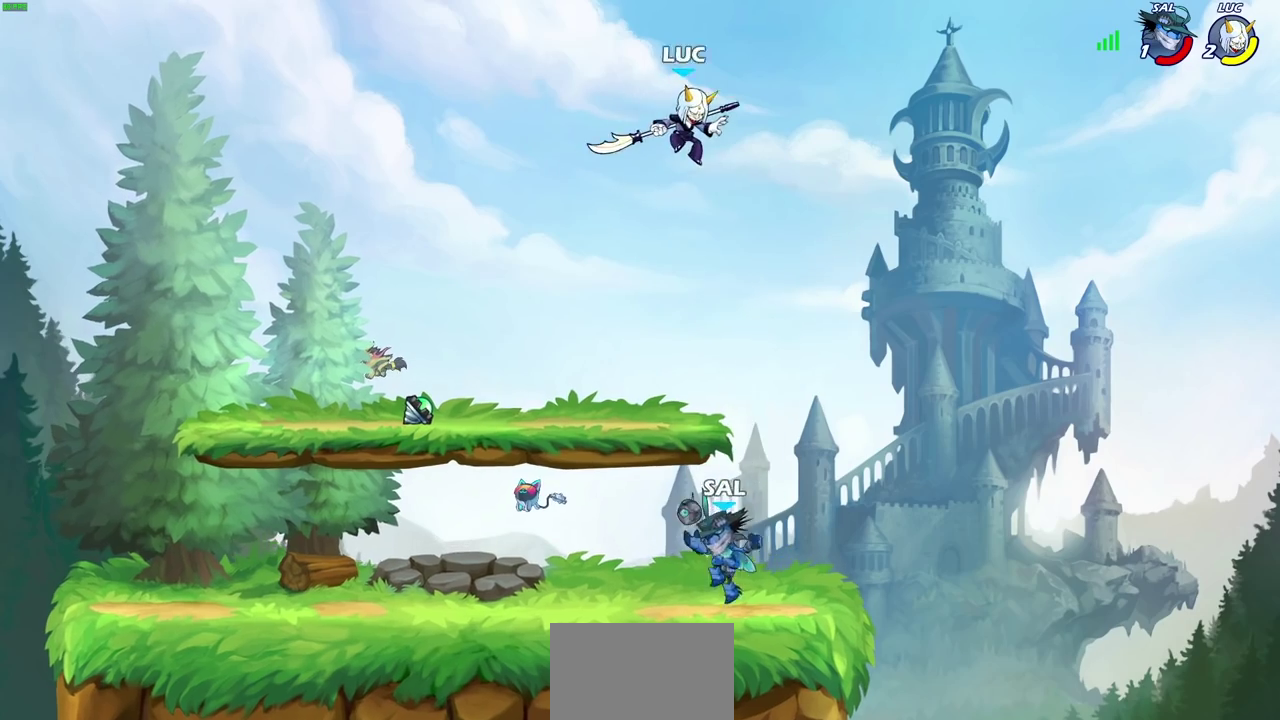
{"dt_ms": 400, "buttons": [], "left_stick": "down-left", "right_stick": "center", "events": [[100, "left_stick", "left"], [150, "left_stick", "up-right"], [250, "left_stick", "down-left"]]}
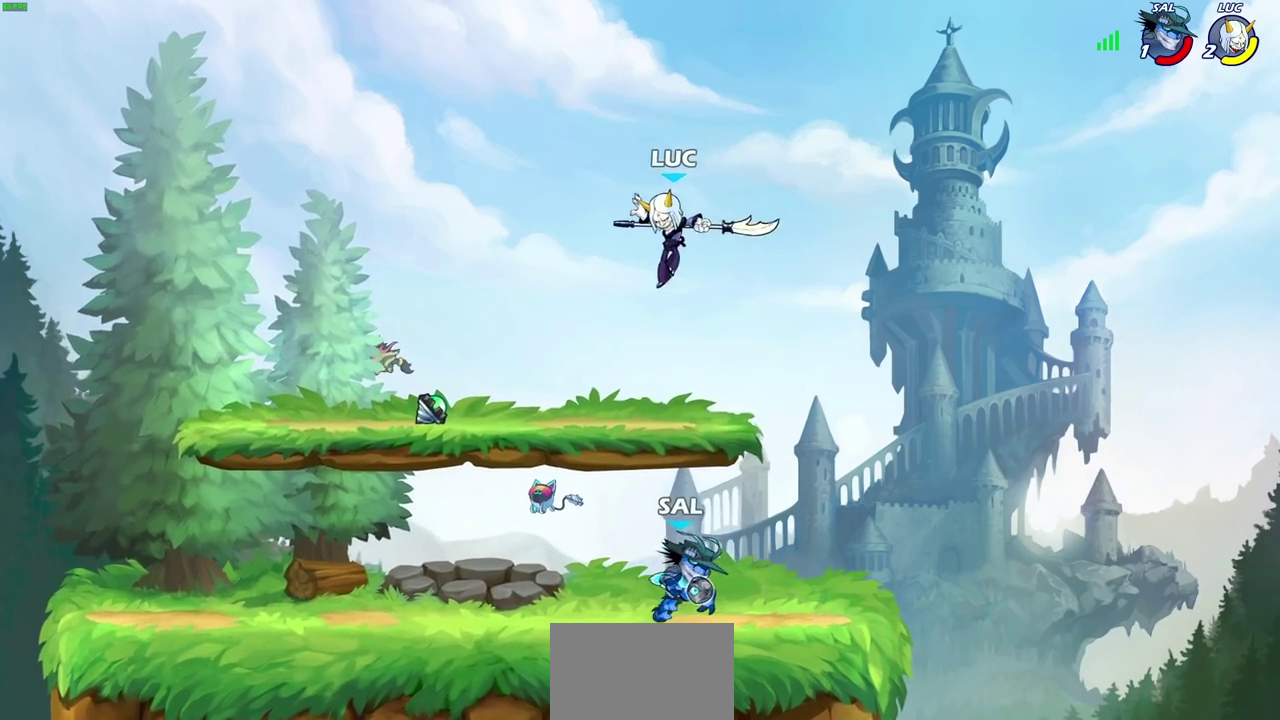
{"dt_ms": 300, "buttons": ["R2"], "left_stick": "right", "right_stick": "center", "events": [[267, "R2", "down"], [300, "left_stick", "right"]]}
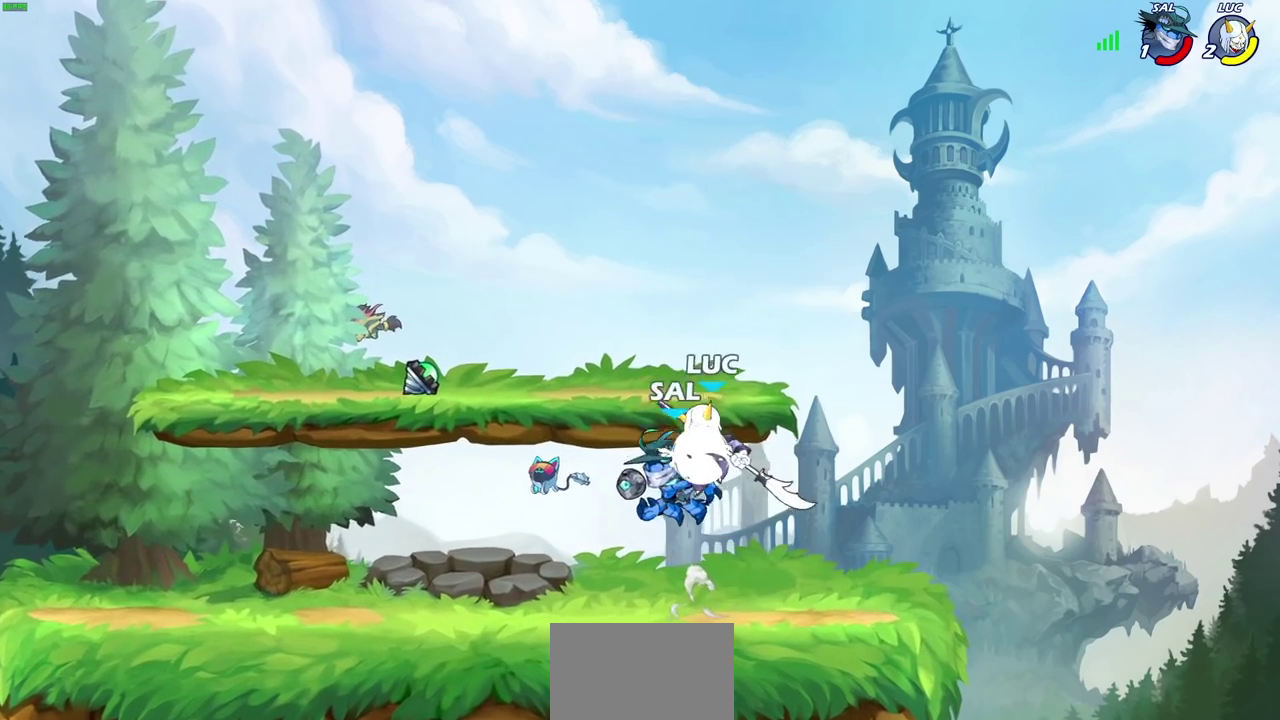
{"dt_ms": 700, "buttons": [], "left_stick": "left", "right_stick": "center", "events": [[133, "R2", "up"], [183, "left_stick", "down-left"], [367, "left_stick", "up-right"], [383, "R2", "down"], [433, "CIRCLE", "down"], [500, "R2", "up"], [517, "CIRCLE", "up"], [517, "left_stick", "down-left"], [583, "left_stick", "center"], [700, "left_stick", "left"]]}
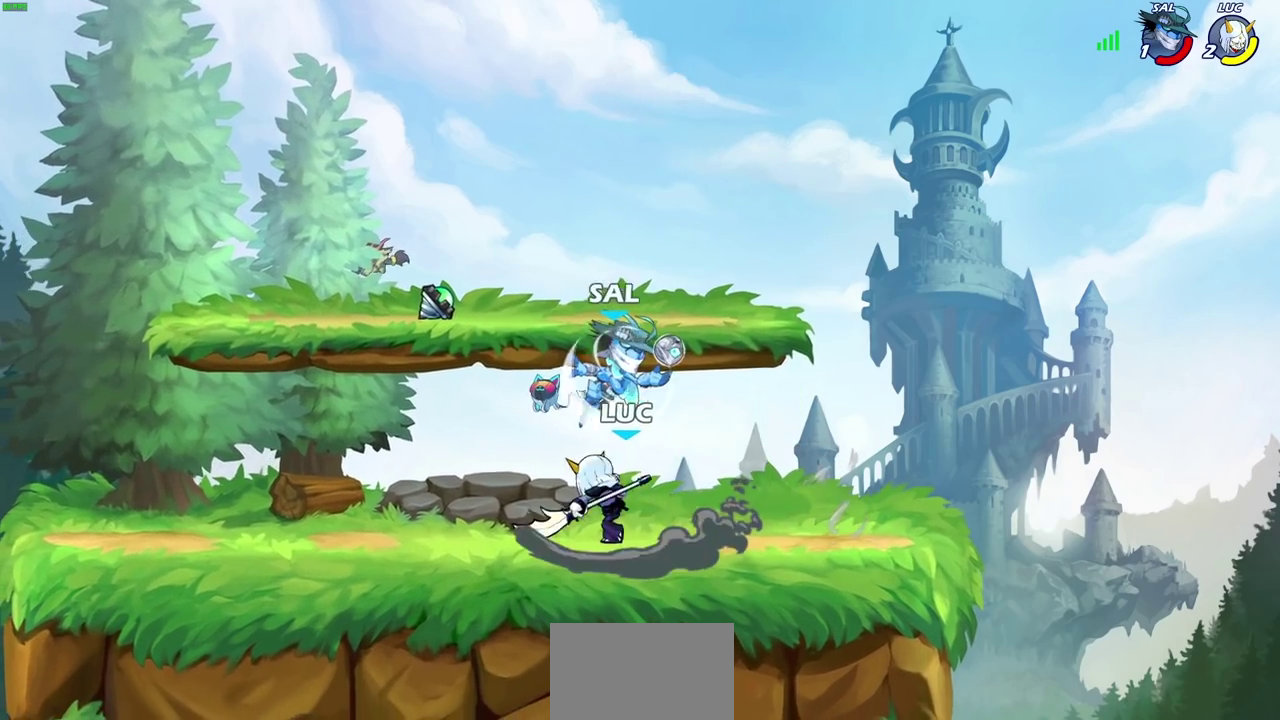
{"dt_ms": 700, "buttons": [], "left_stick": "center", "right_stick": "center", "events": [[167, "left_stick", "center"]]}
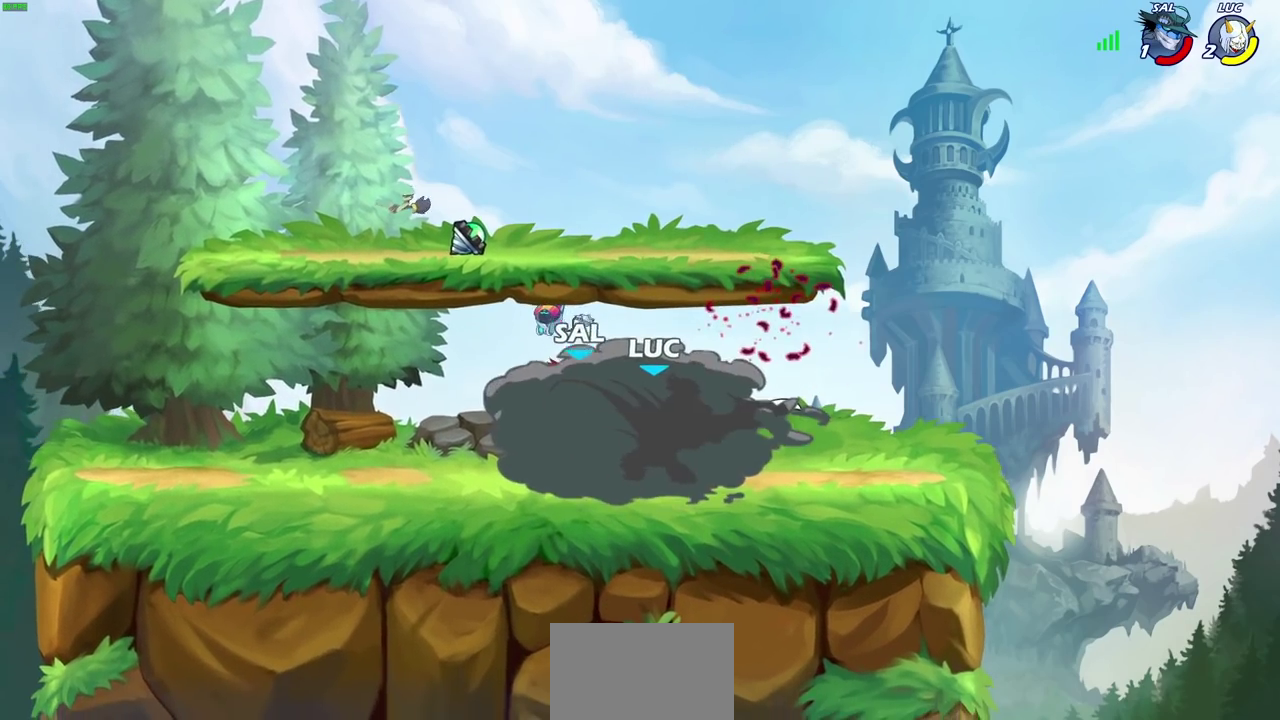
{"dt_ms": 300, "buttons": [], "left_stick": "center", "right_stick": "center", "events": []}
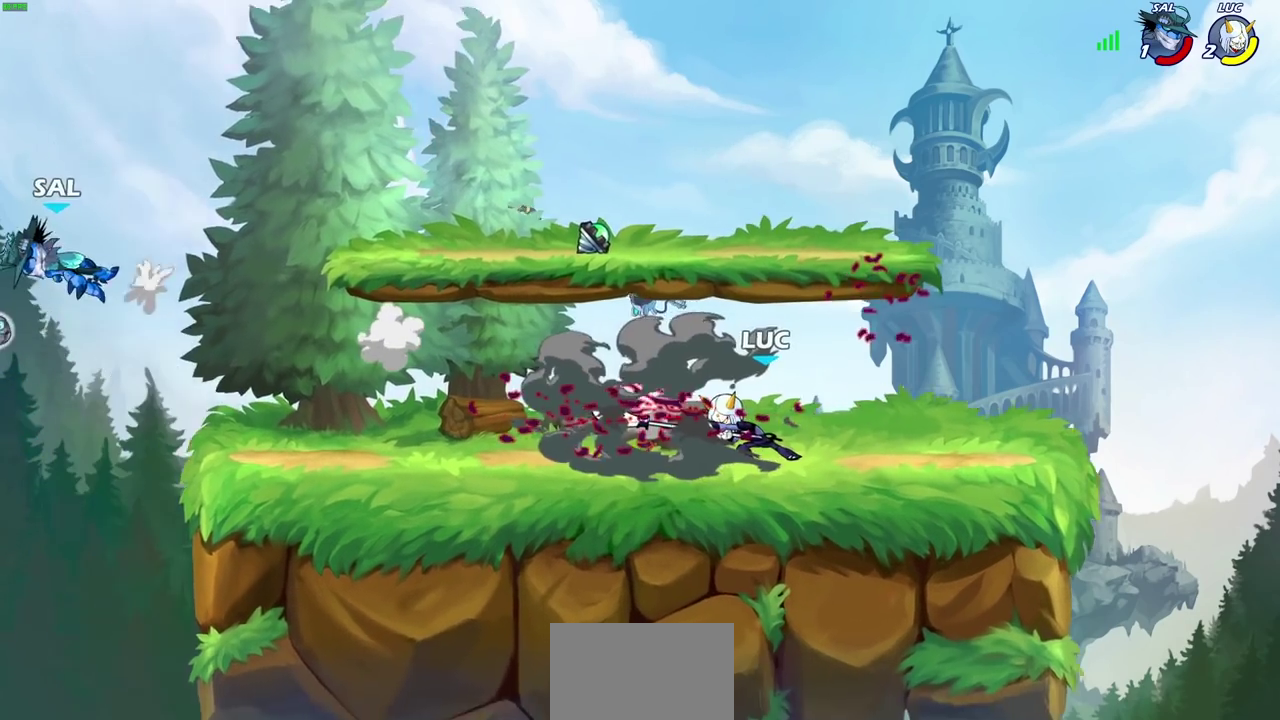
{"dt_ms": 600, "buttons": [], "left_stick": "left", "right_stick": "center", "events": [[100, "left_stick", "up-left"], [183, "left_stick", "left"]]}
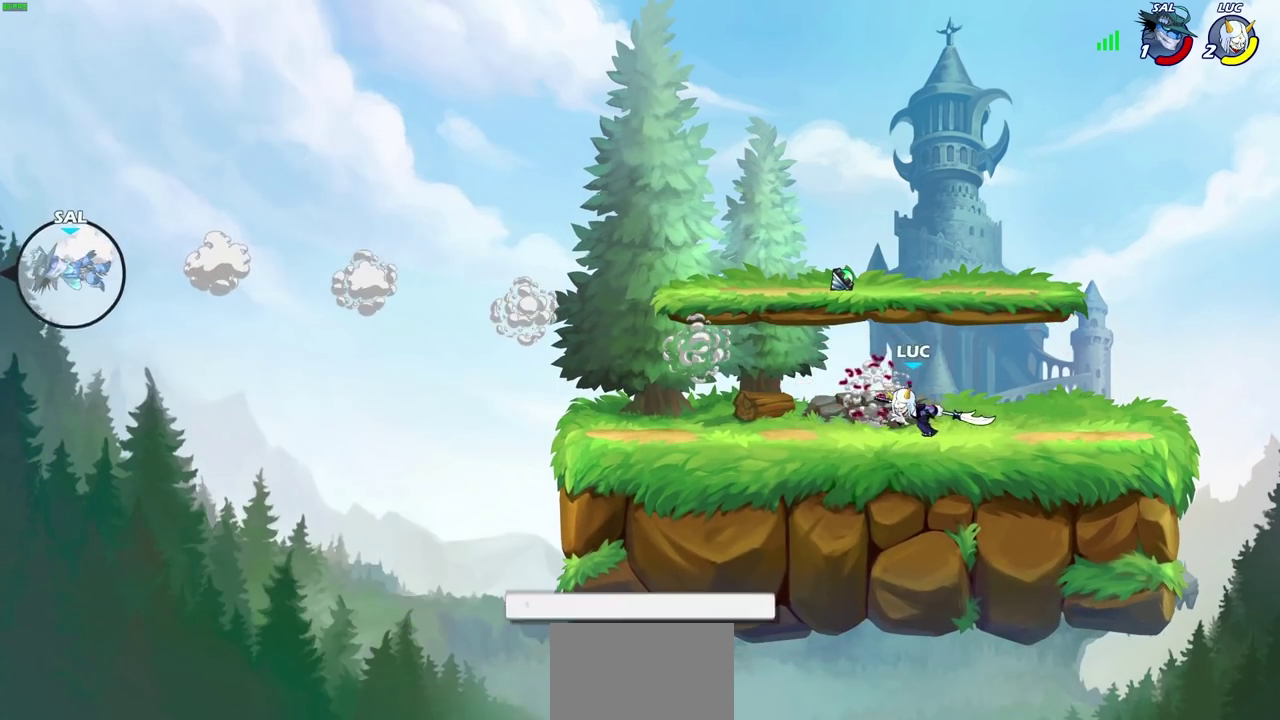
{"dt_ms": 400, "buttons": [], "left_stick": "left", "right_stick": "center", "events": [[100, "left_stick", "up-left"], [400, "left_stick", "left"]]}
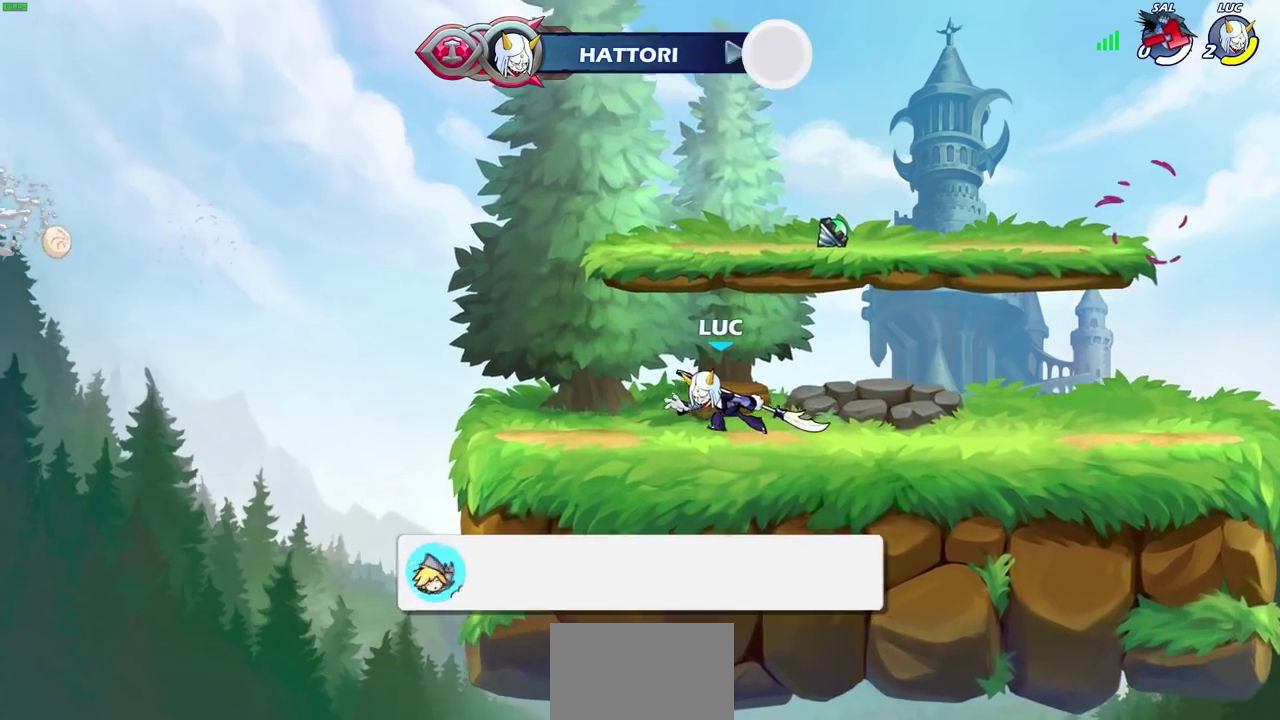
{"dt_ms": 500, "buttons": [], "left_stick": "center", "right_stick": "center", "events": [[67, "left_stick", "center"]]}